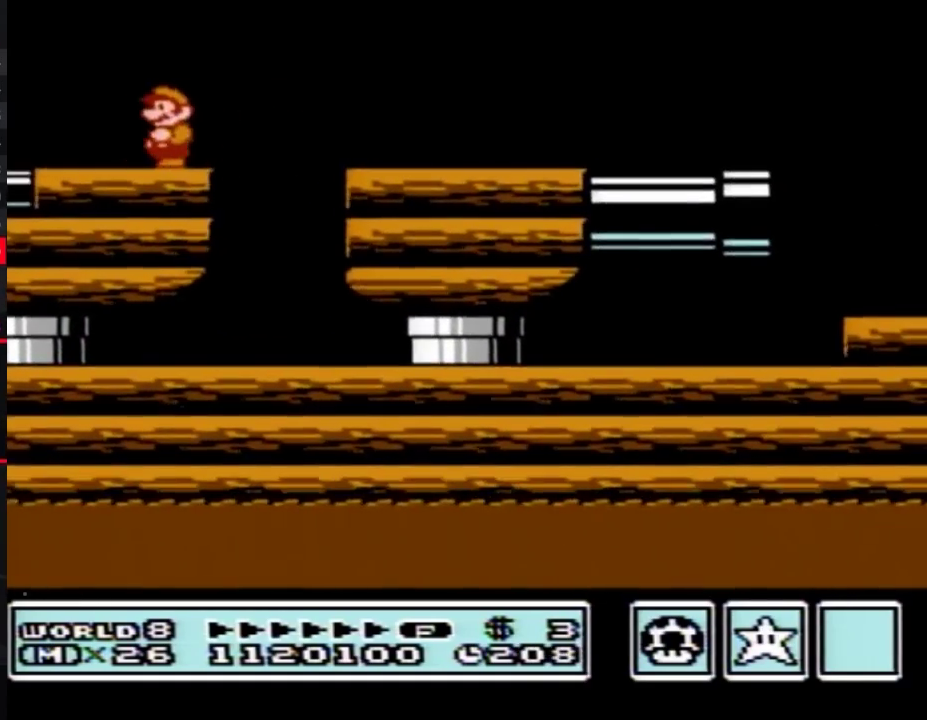
Gameplay with a controller (Nintendo layout); each line is a JSON object with the inputs held at the frame after it. "events" lists button and stick changes between this image and that frame as [ms after this image, input, new state], when the widget could be followed in between. Not read: L3 R3.
{"buttons": ["DPAD_LEFT"], "events": [[67, "B", "up"], [183, "B", "down"], [350, "B", "up"]]}
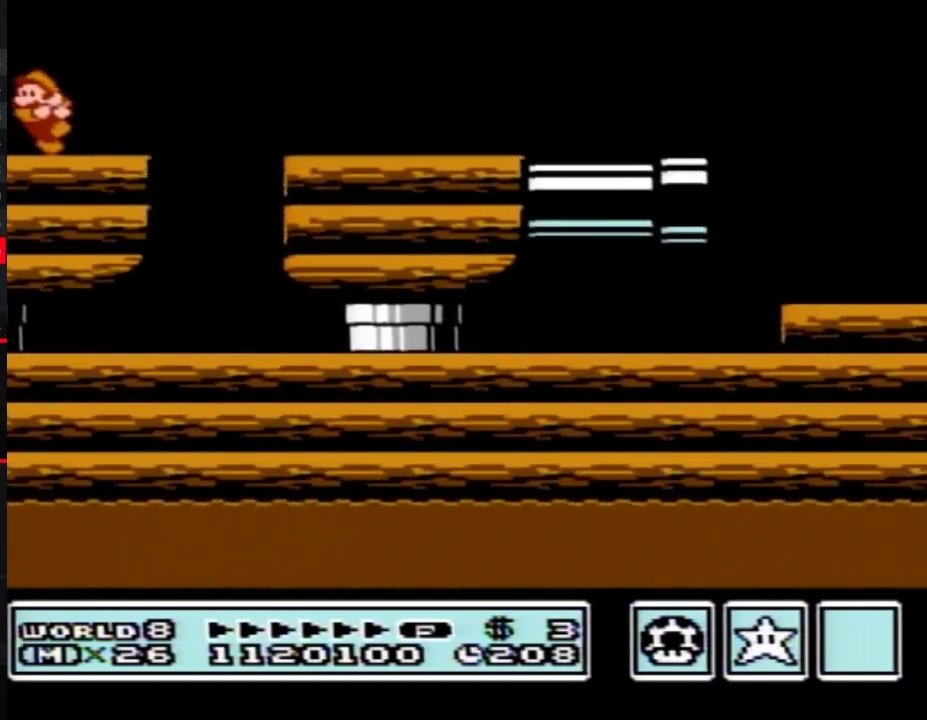
{"buttons": ["B", "DPAD_LEFT"], "events": [[100, "B", "down"]]}
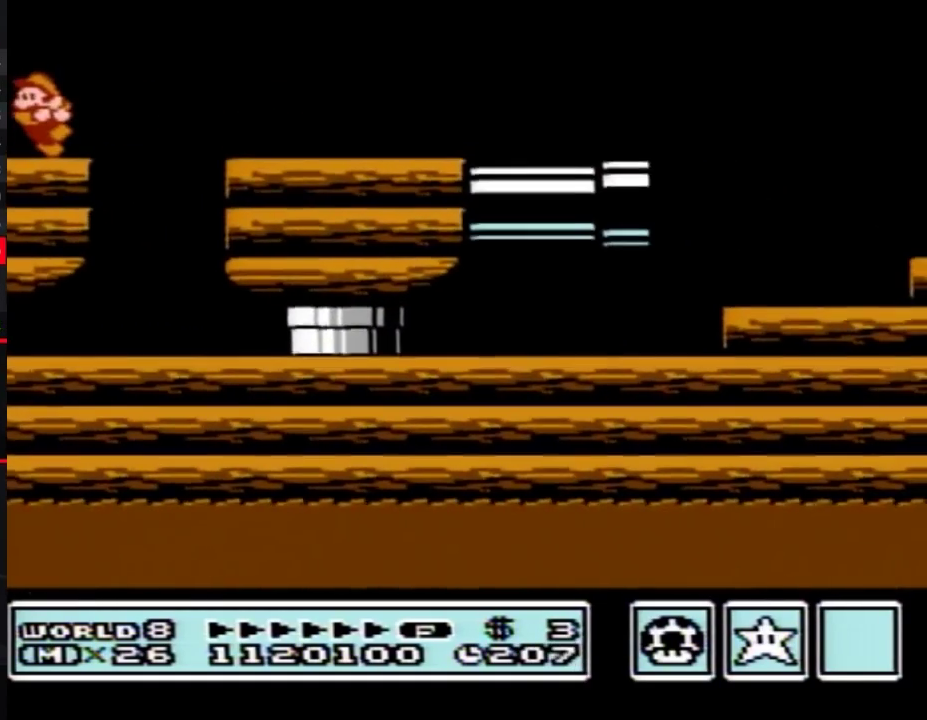
{"buttons": ["B", "DPAD_RIGHT"], "events": [[350, "A", "down"], [350, "DPAD_LEFT", "up"], [383, "DPAD_RIGHT", "down"], [500, "A", "up"]]}
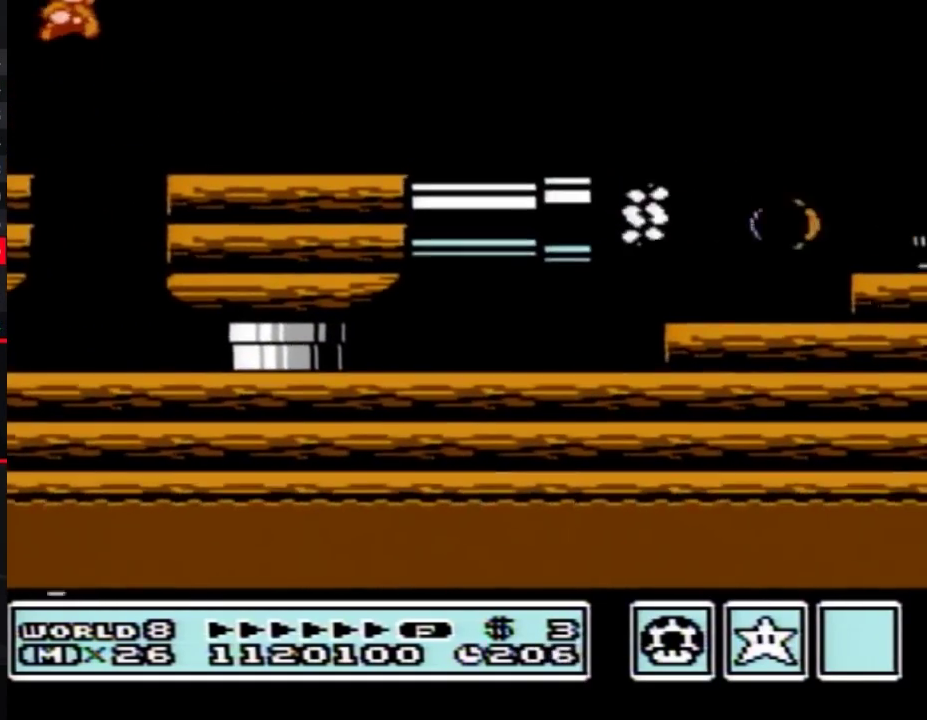
{"buttons": ["B", "DPAD_RIGHT"], "events": [[33, "B", "up"], [250, "B", "down"]]}
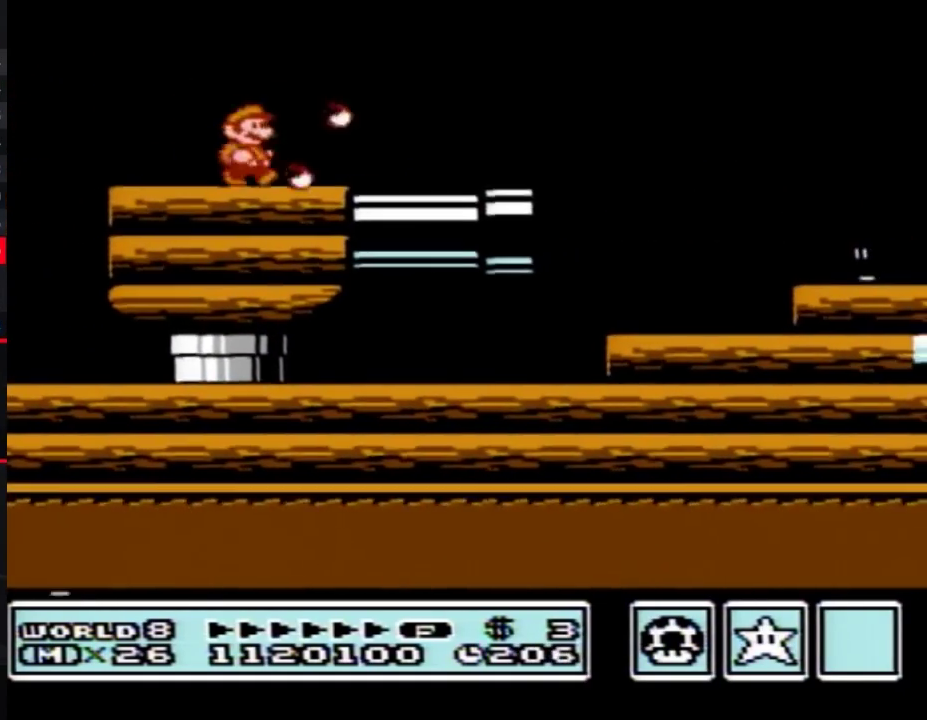
{"buttons": ["A", "B", "DPAD_RIGHT"], "events": [[417, "A", "down"]]}
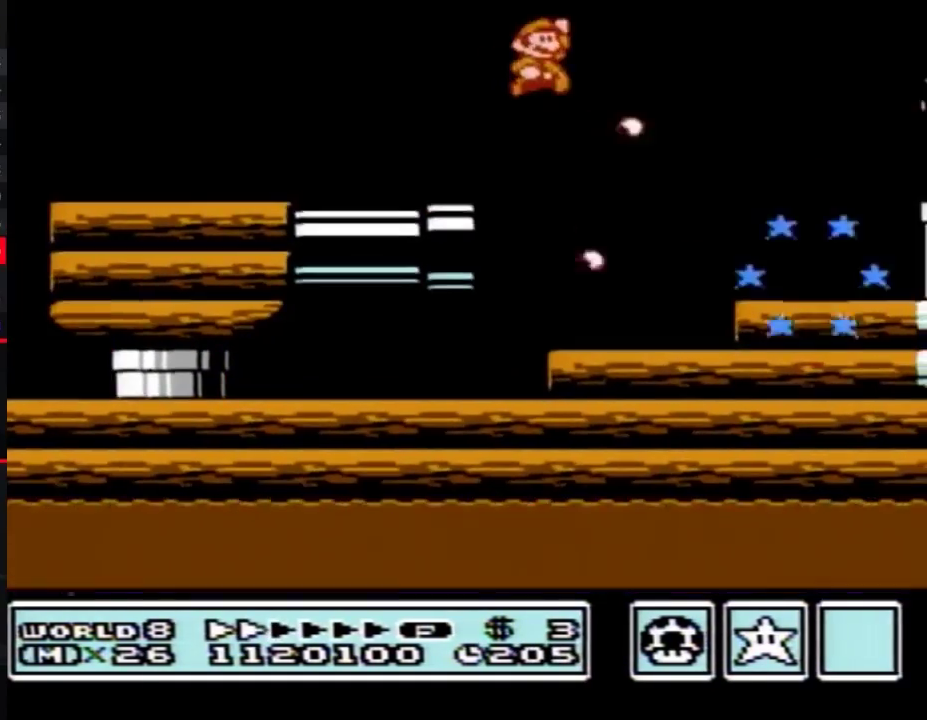
{"buttons": ["B", "DPAD_RIGHT"], "events": [[167, "A", "up"]]}
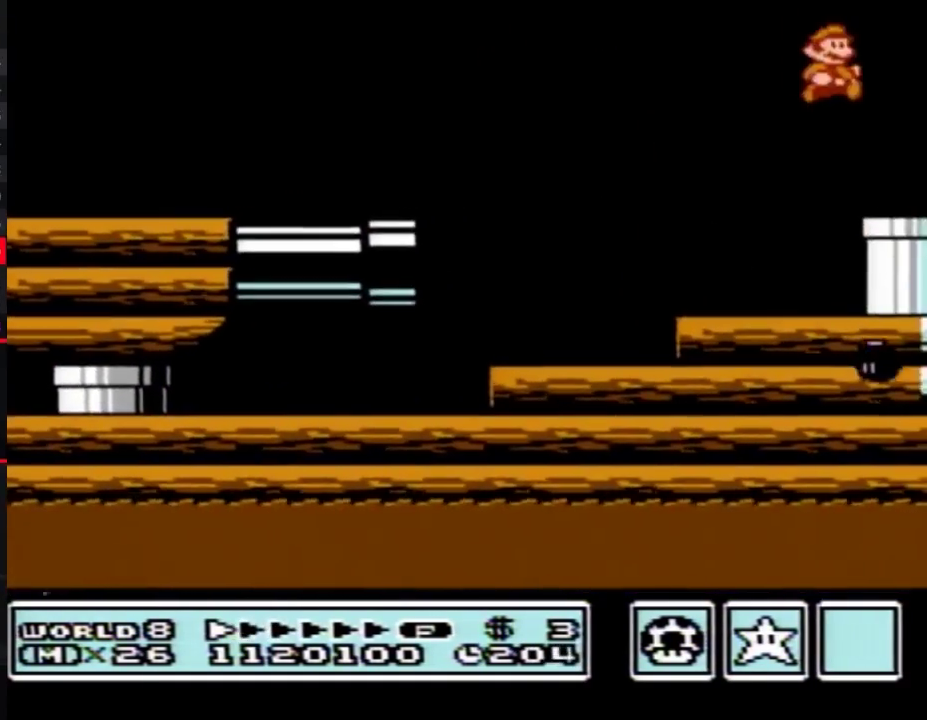
{"buttons": ["B", "DPAD_DOWN"], "events": [[283, "DPAD_DOWN", "down"], [350, "DPAD_RIGHT", "up"]]}
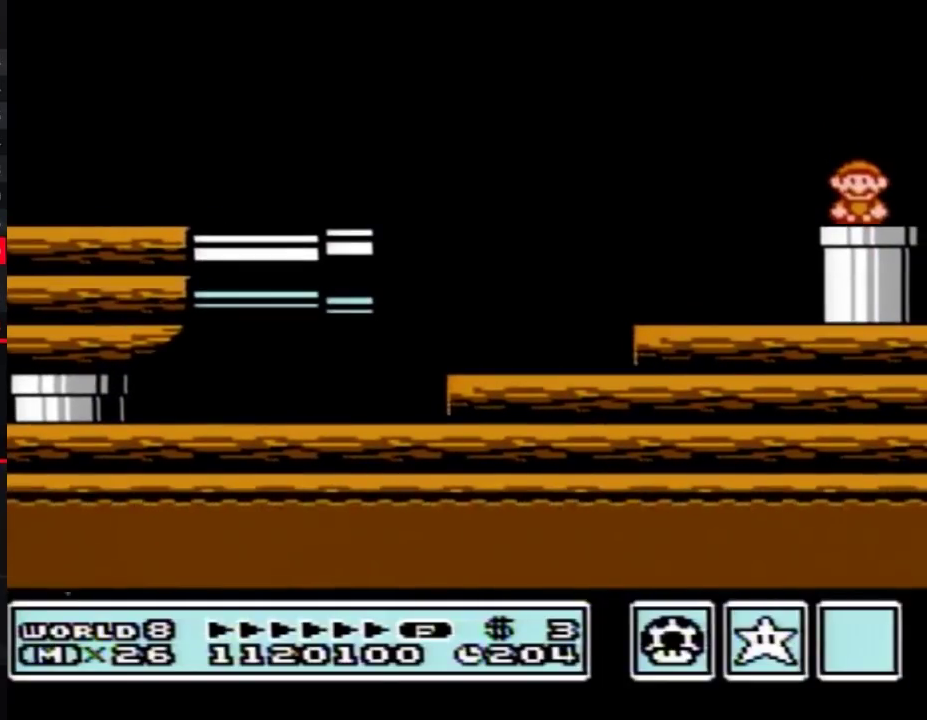
{"buttons": [], "events": [[100, "DPAD_DOWN", "up"], [167, "B", "up"]]}
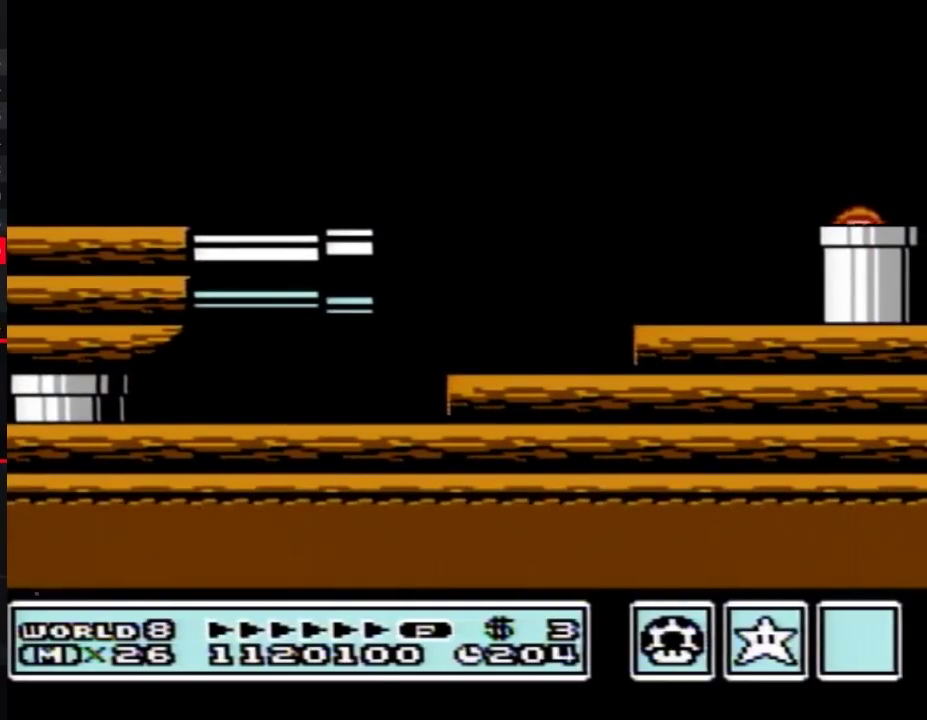
{"buttons": [], "events": []}
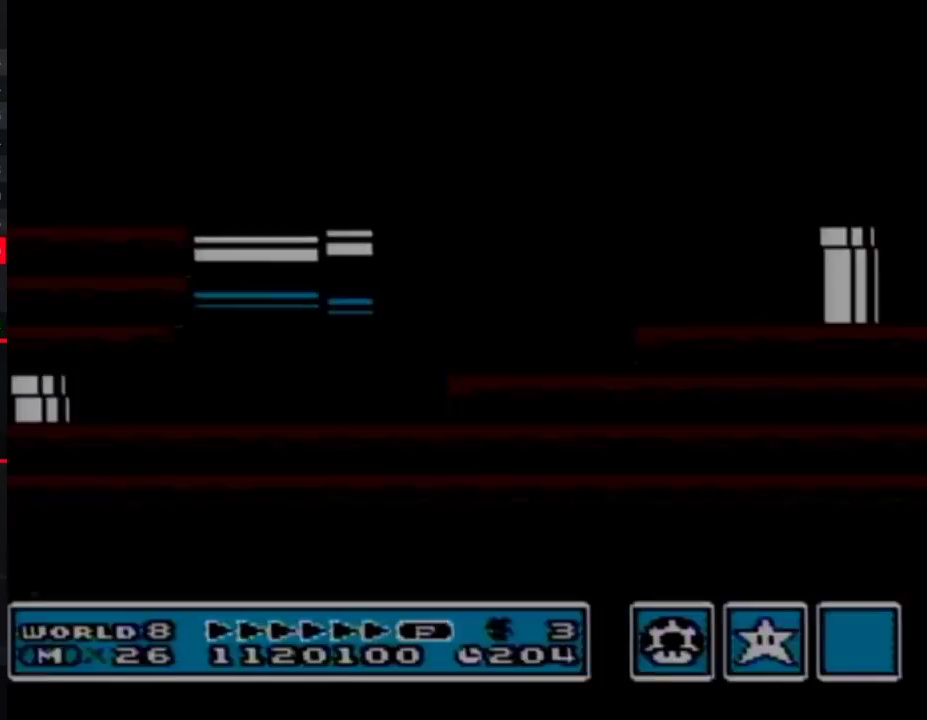
{"buttons": [], "events": [[383, "B", "down"], [500, "B", "up"]]}
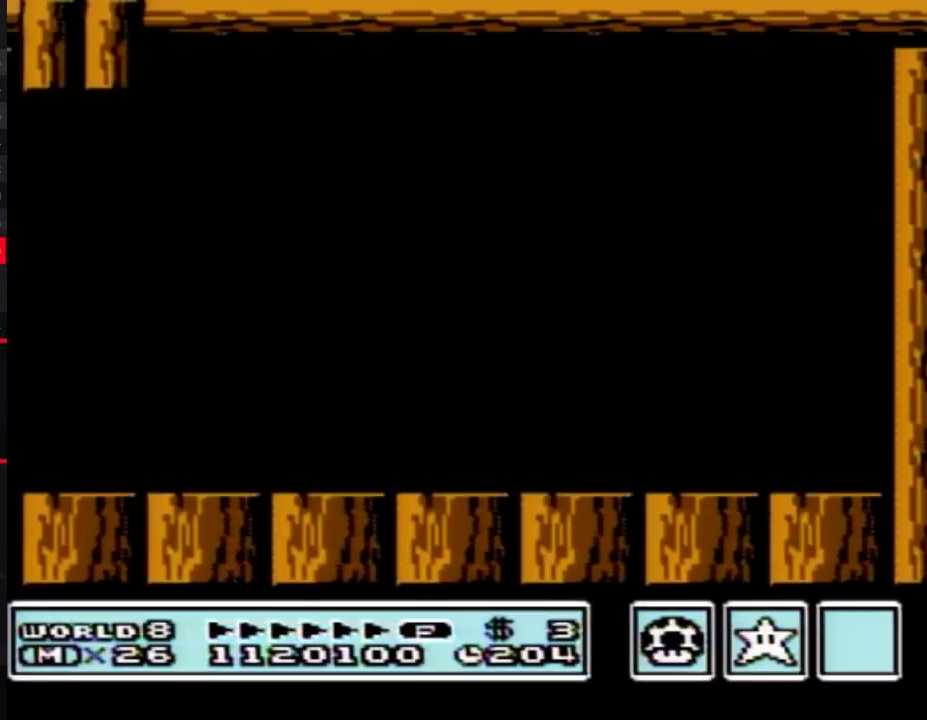
{"buttons": ["B"], "events": [[383, "B", "down"]]}
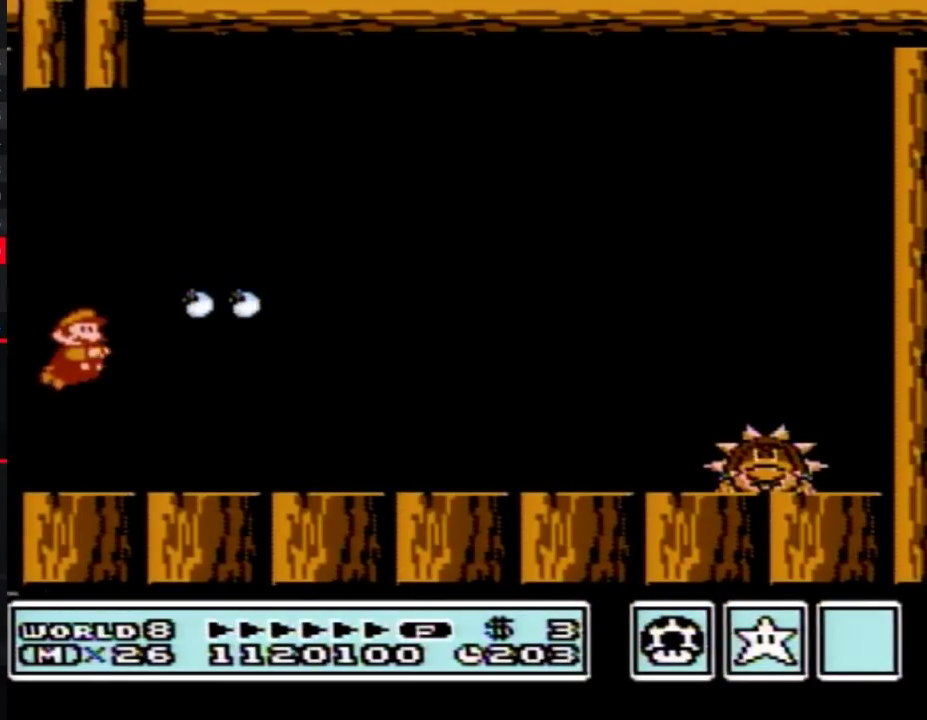
{"buttons": ["B", "DPAD_RIGHT"], "events": [[133, "DPAD_RIGHT", "down"], [317, "A", "down"], [417, "A", "up"]]}
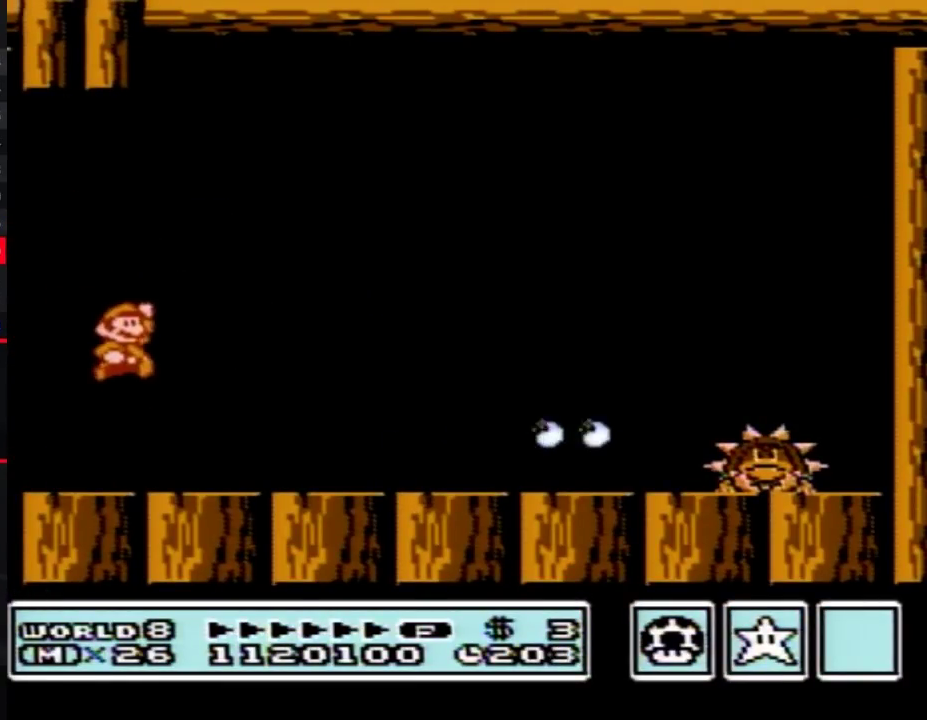
{"buttons": ["DPAD_RIGHT"], "events": [[467, "B", "up"]]}
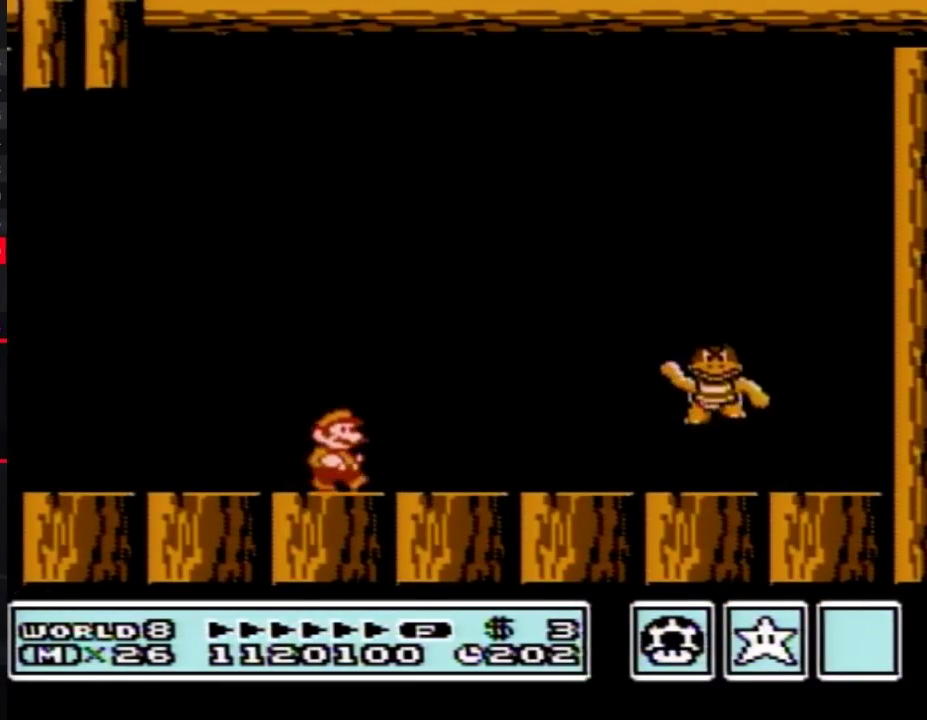
{"buttons": ["B"], "events": [[33, "B", "down"], [67, "DPAD_RIGHT", "up"], [100, "B", "up"], [167, "B", "down"], [217, "B", "up"], [283, "B", "down"], [350, "DPAD_LEFT", "down"], [500, "DPAD_LEFT", "up"]]}
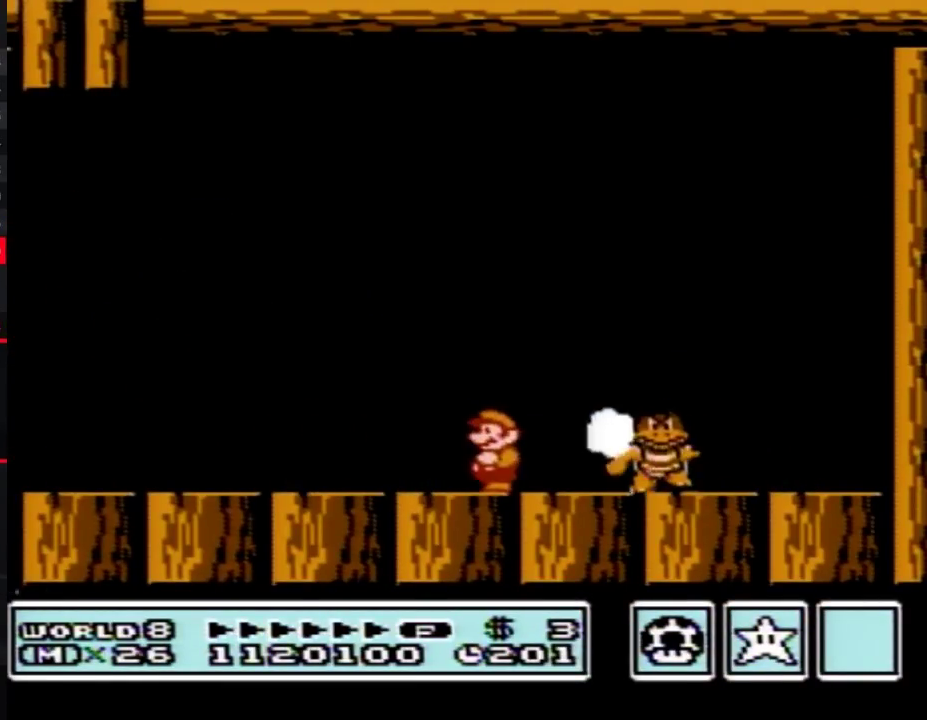
{"buttons": ["B", "DPAD_RIGHT"], "events": [[33, "B", "up"], [100, "DPAD_RIGHT", "down"], [167, "B", "down"], [167, "DPAD_RIGHT", "up"], [283, "DPAD_RIGHT", "down"]]}
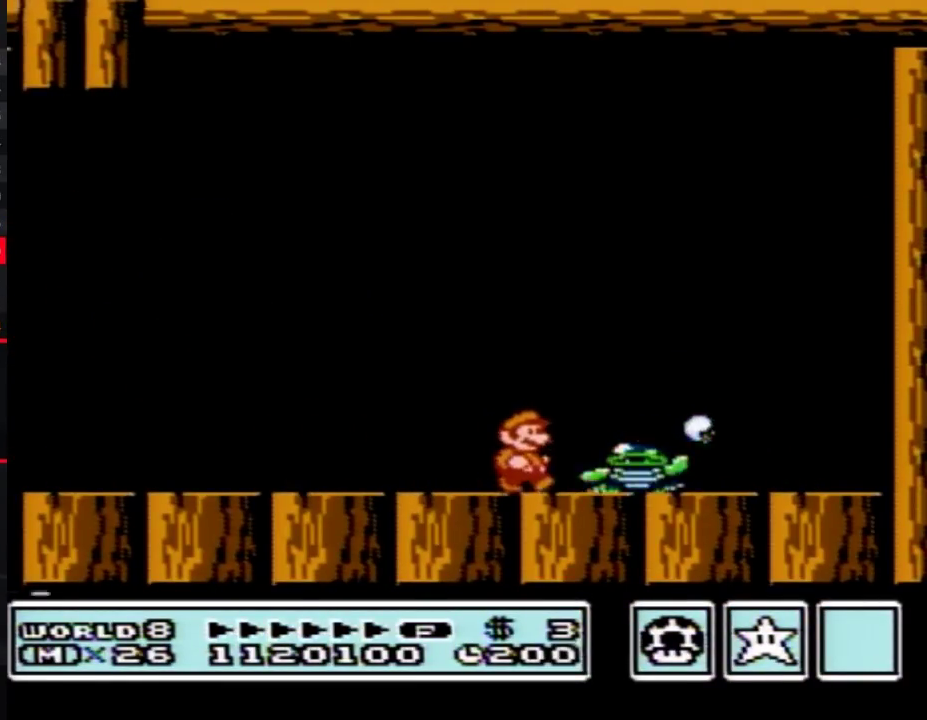
{"buttons": ["B", "DPAD_LEFT"], "events": [[283, "DPAD_RIGHT", "up"], [350, "DPAD_LEFT", "down"]]}
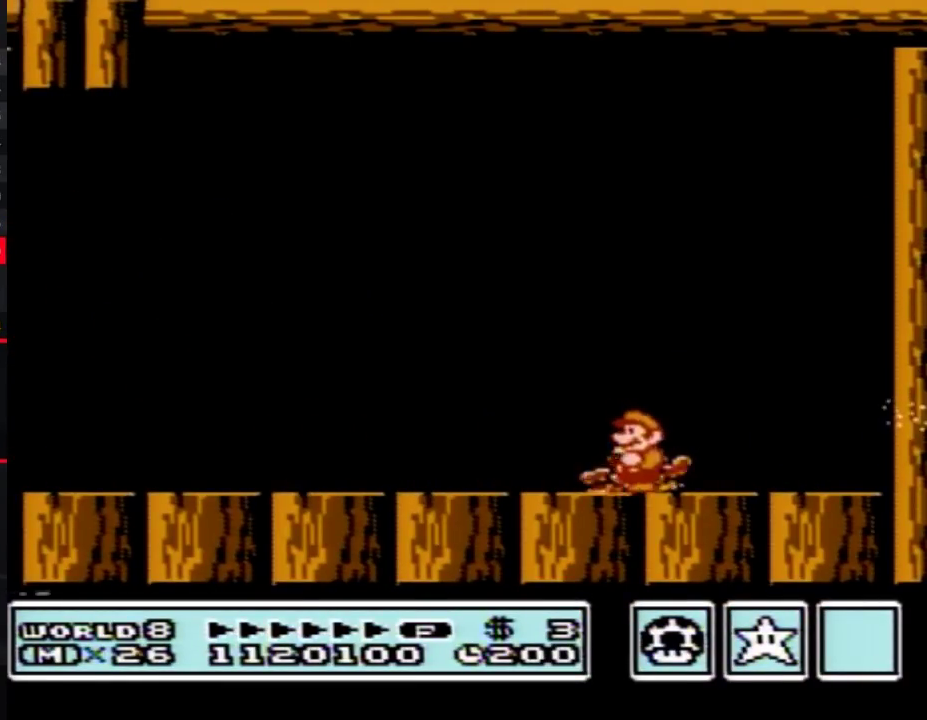
{"buttons": ["B"], "events": [[33, "DPAD_LEFT", "up"]]}
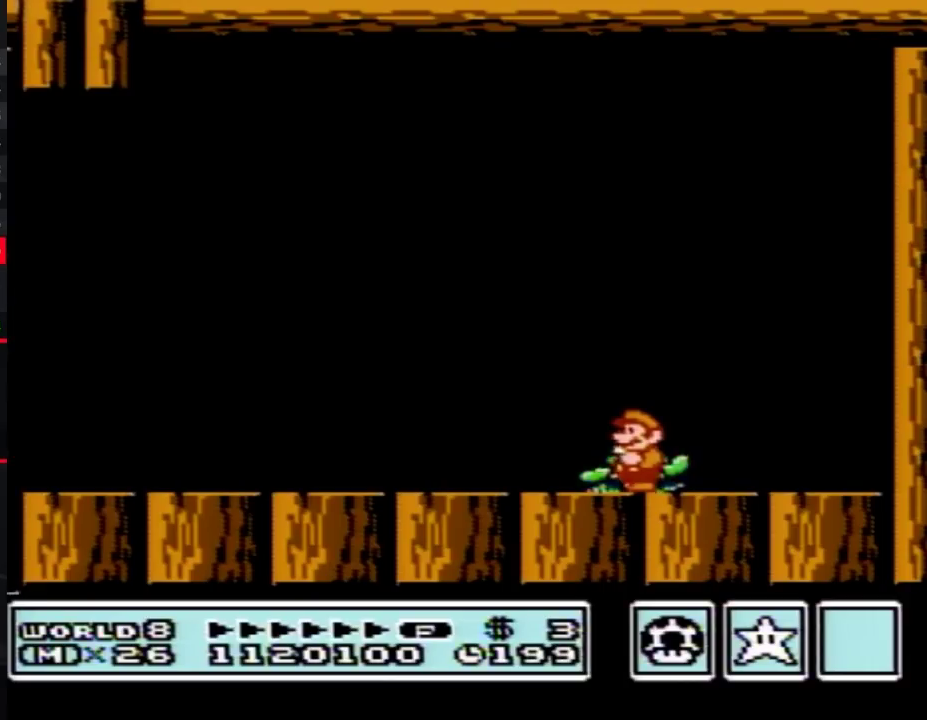
{"buttons": [], "events": [[167, "A", "down"], [383, "A", "up"], [383, "B", "up"]]}